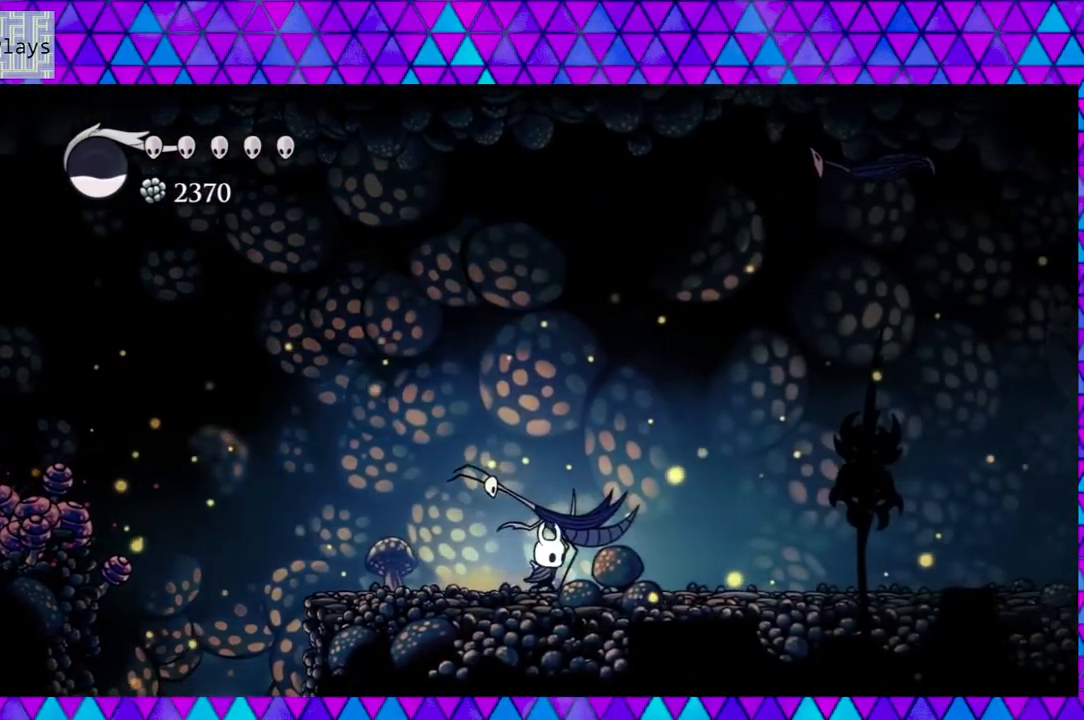
Gameplay with a controller (Nintendo layout); each line is a JSON object with the inputs held at the frame after it. "events" lists button and stick changes between this image and that frame as [ms after this image, input, new state], when the widget could be followed in between. Not read: L3 R3.
{"buttons": ["DPAD_RIGHT"], "left_stick": "center", "right_stick": "center", "events": []}
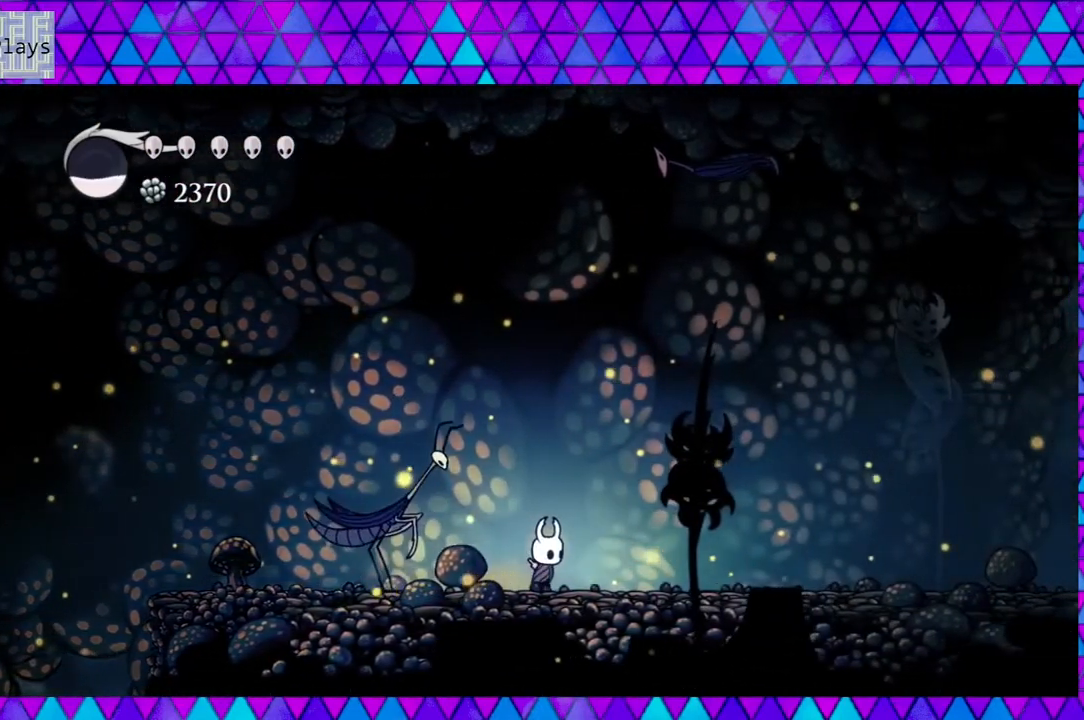
{"buttons": ["R2", "DPAD_RIGHT"], "left_stick": "center", "right_stick": "center", "events": [[300, "R2", "down"]]}
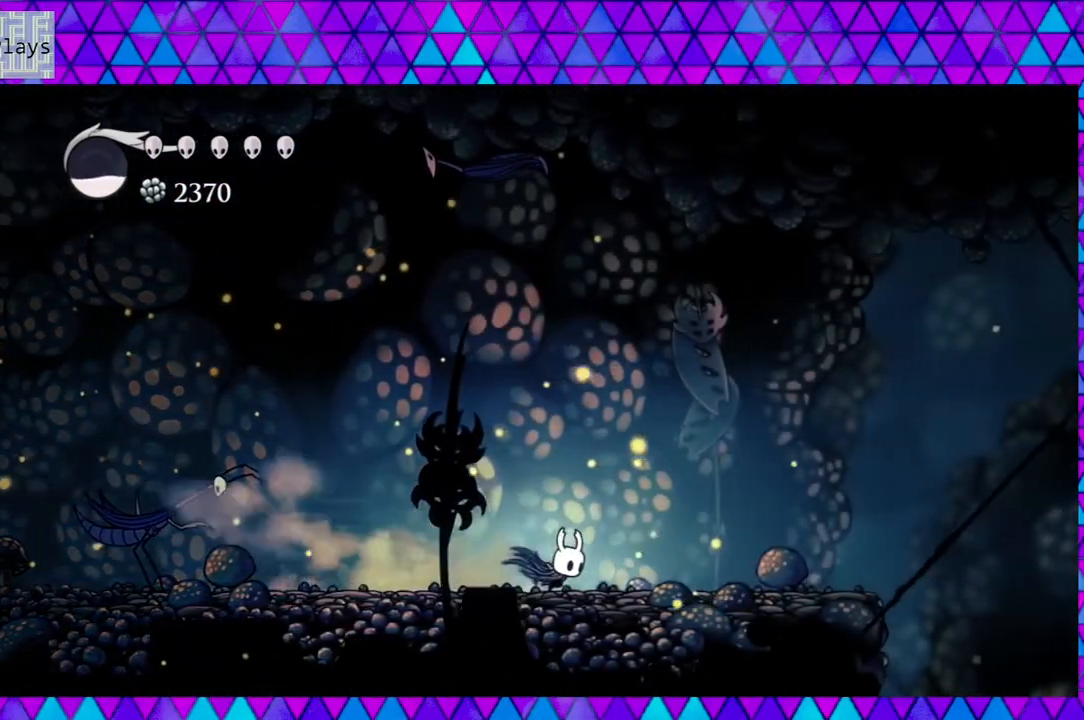
{"buttons": ["DPAD_RIGHT"], "left_stick": "center", "right_stick": "center", "events": [[133, "R2", "up"]]}
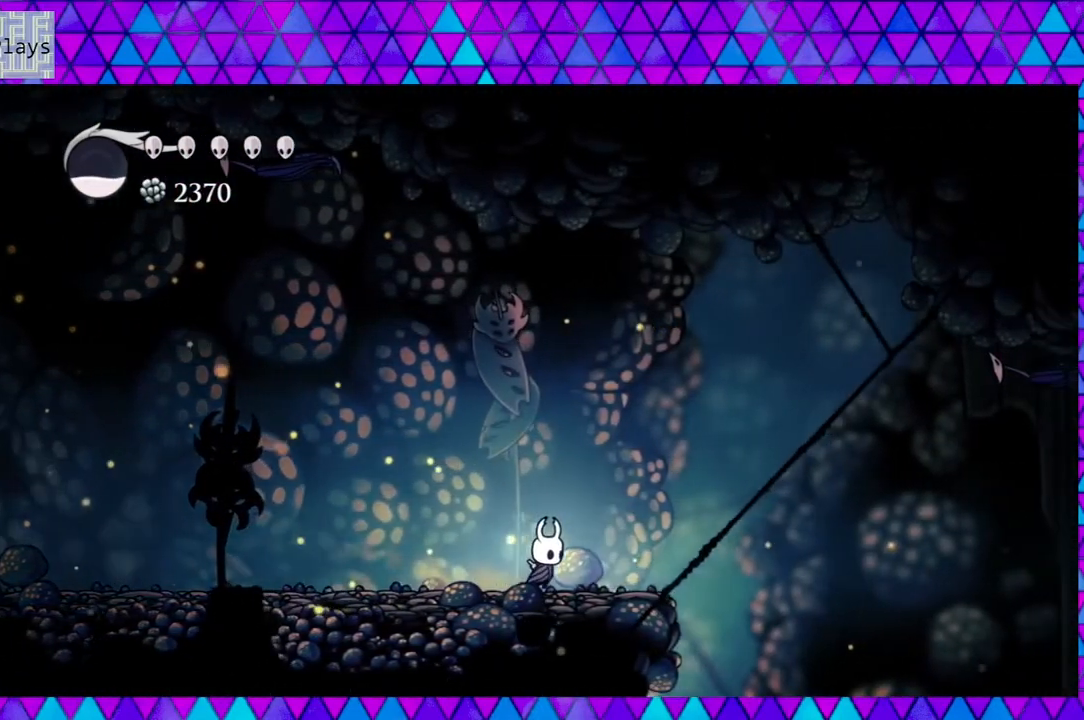
{"buttons": ["B"], "left_stick": "center", "right_stick": "center", "events": [[283, "DPAD_RIGHT", "up"], [350, "B", "down"]]}
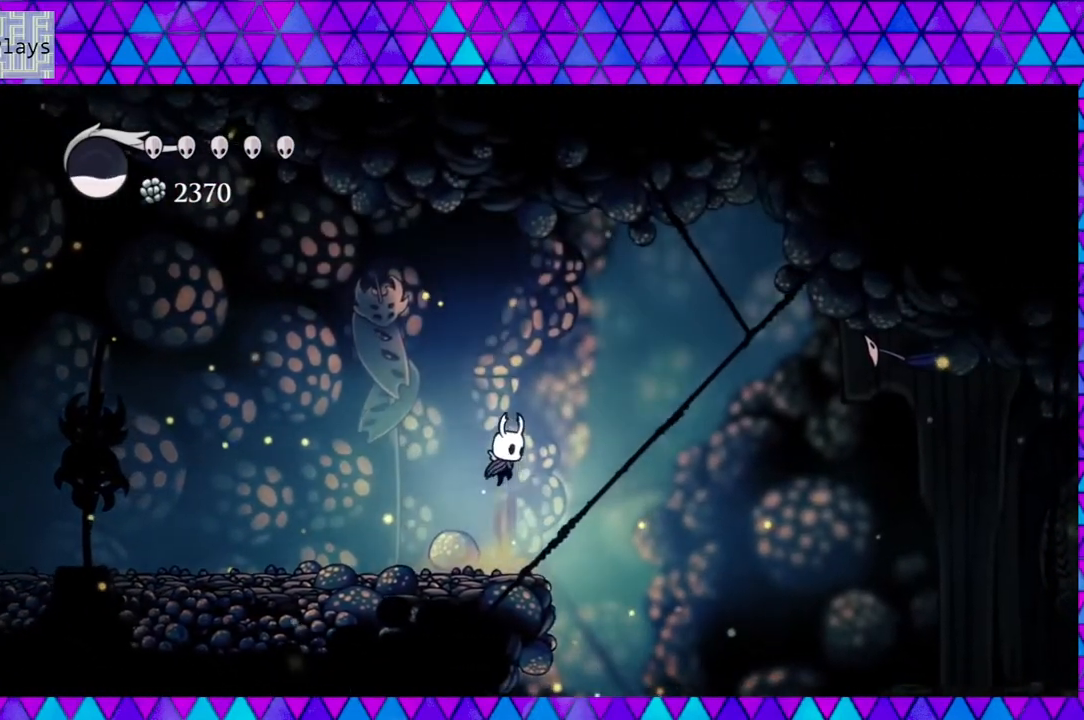
{"buttons": [], "left_stick": "center", "right_stick": "center", "events": [[83, "DPAD_LEFT", "down"], [450, "DPAD_LEFT", "up"], [500, "B", "up"]]}
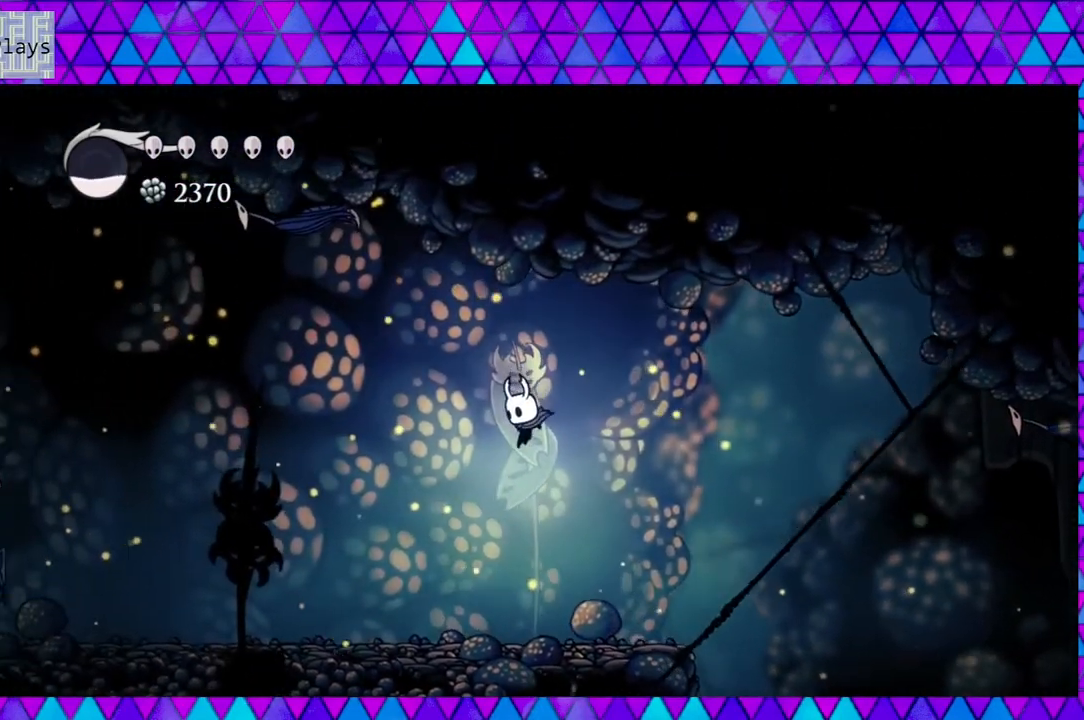
{"buttons": ["B", "DPAD_RIGHT"], "left_stick": "center", "right_stick": "center", "events": [[150, "DPAD_RIGHT", "down"], [500, "B", "down"]]}
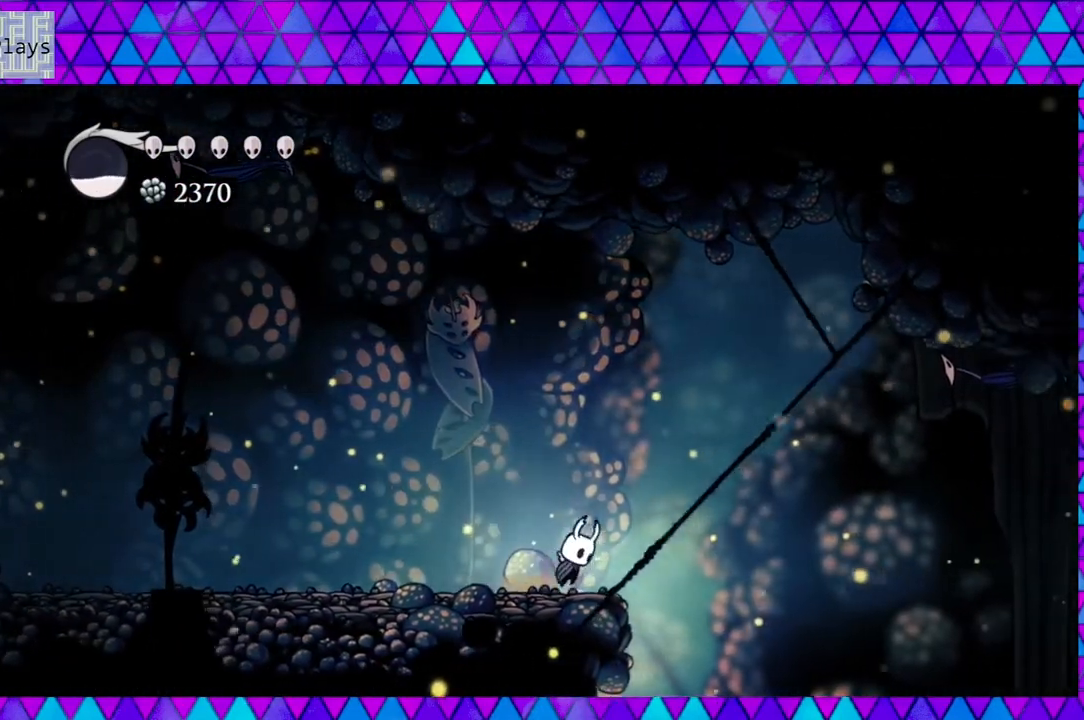
{"buttons": ["DPAD_RIGHT"], "left_stick": "center", "right_stick": "center", "events": [[500, "B", "up"]]}
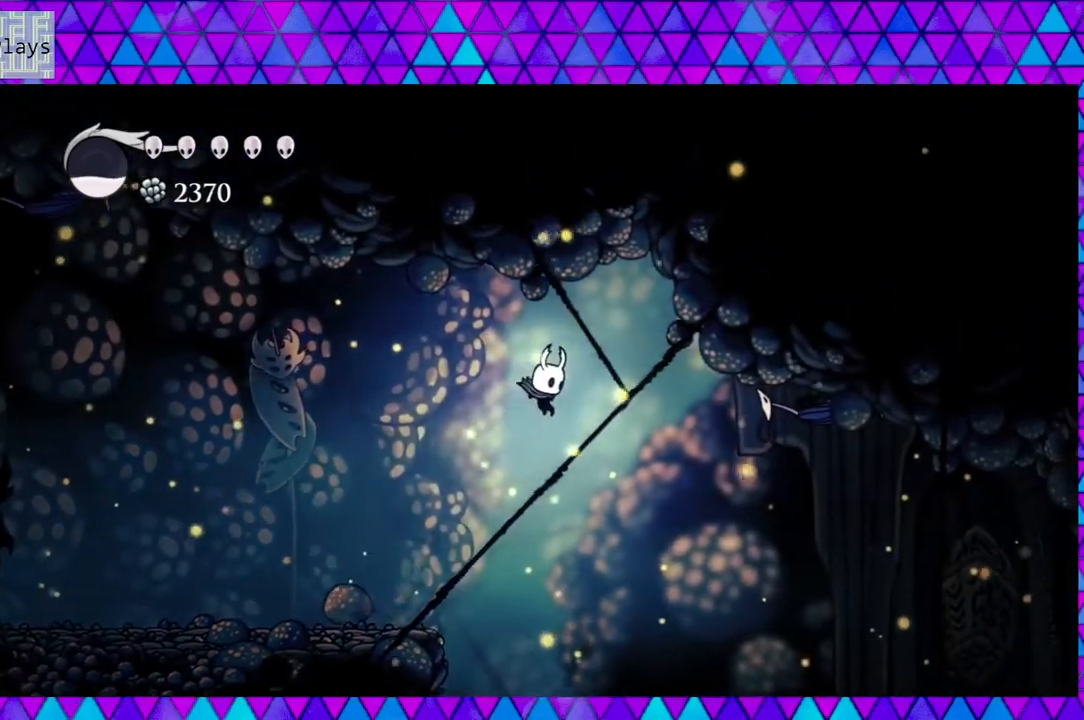
{"buttons": ["R2", "DPAD_RIGHT"], "left_stick": "center", "right_stick": "center", "events": [[117, "R2", "down"]]}
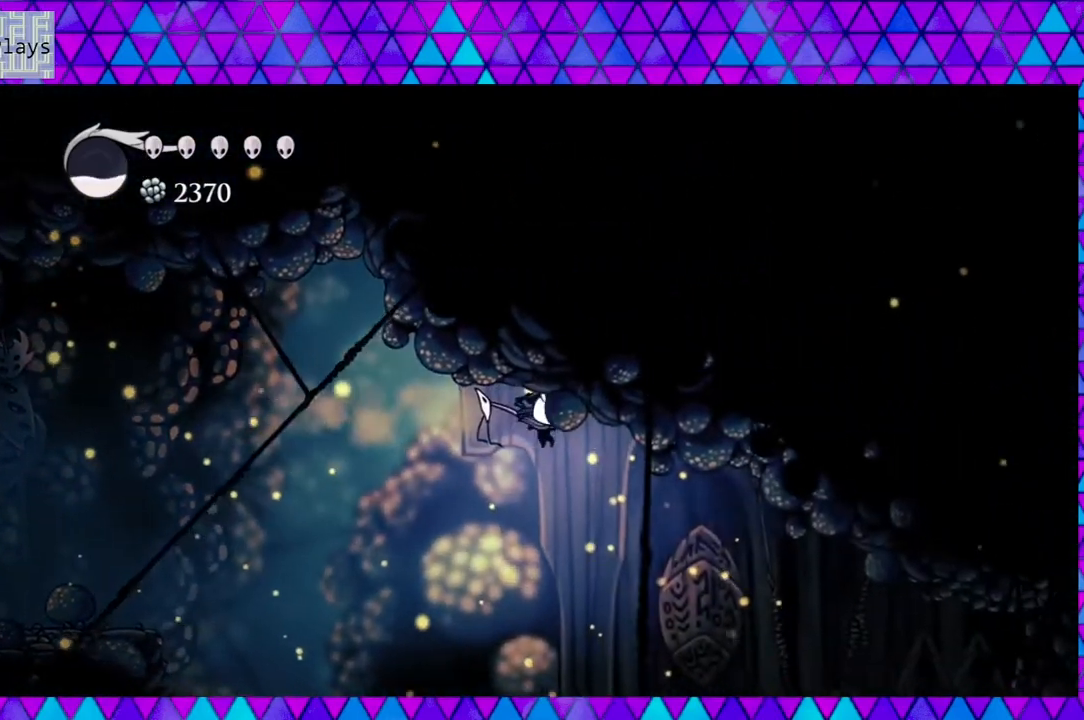
{"buttons": ["DPAD_RIGHT"], "left_stick": "center", "right_stick": "center", "events": [[50, "R2", "up"]]}
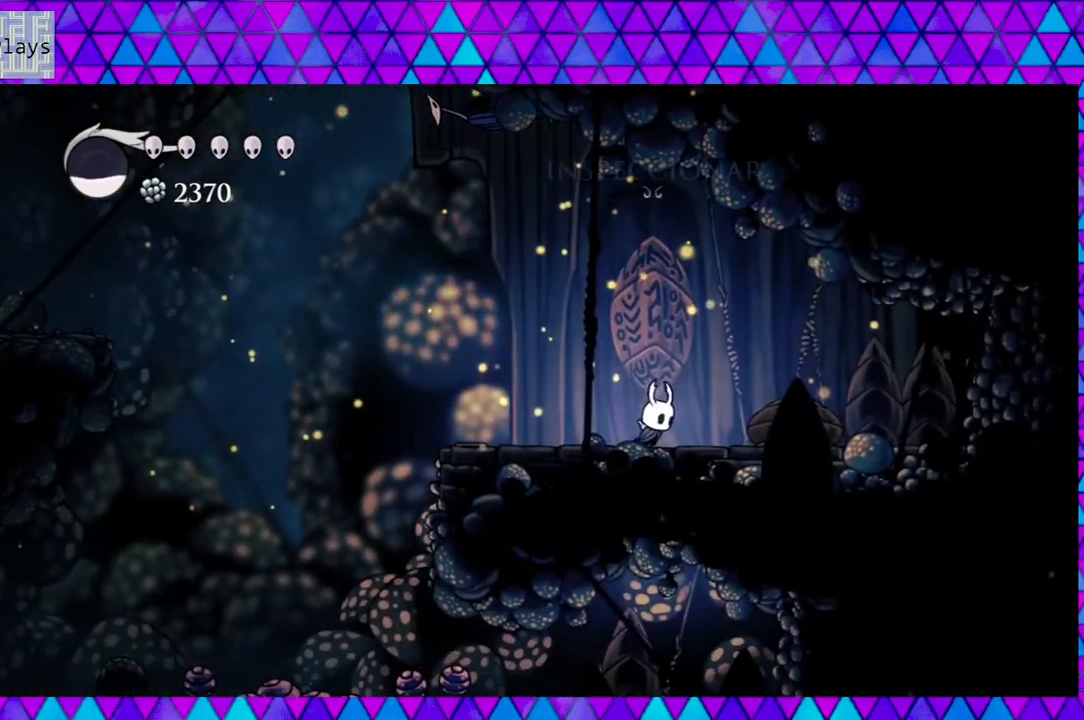
{"buttons": ["R2", "DPAD_LEFT"], "left_stick": "center", "right_stick": "center", "events": [[83, "DPAD_RIGHT", "up"], [333, "DPAD_LEFT", "down"], [500, "R2", "down"]]}
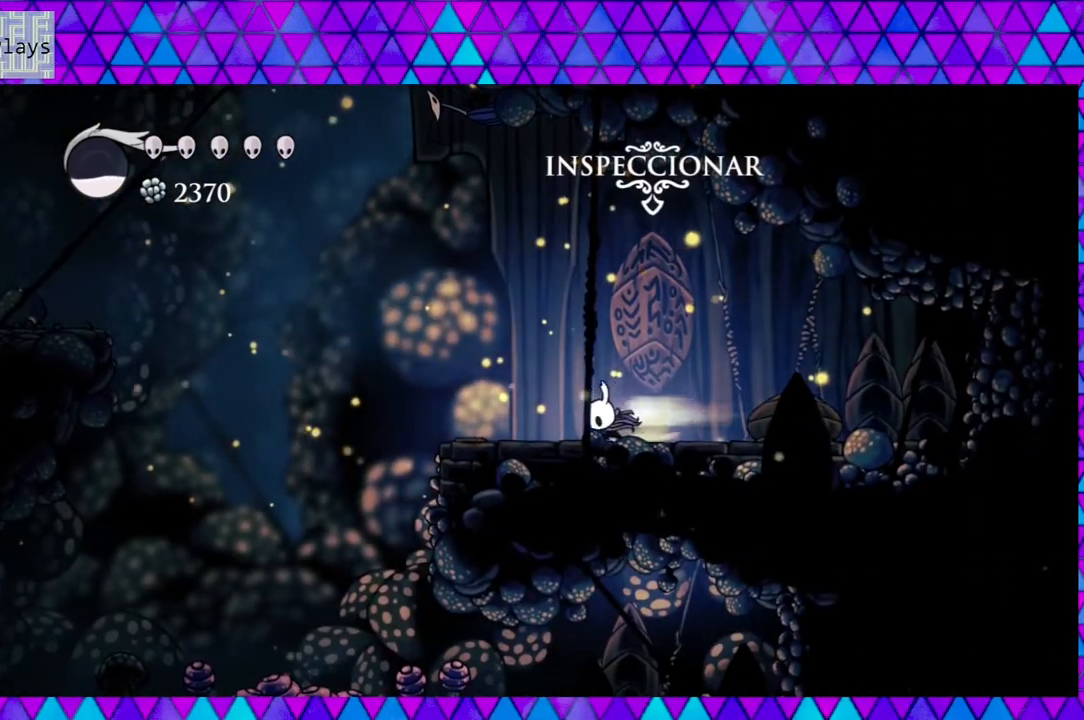
{"buttons": ["B", "DPAD_LEFT"], "left_stick": "center", "right_stick": "center", "events": [[200, "R2", "up"], [267, "B", "down"]]}
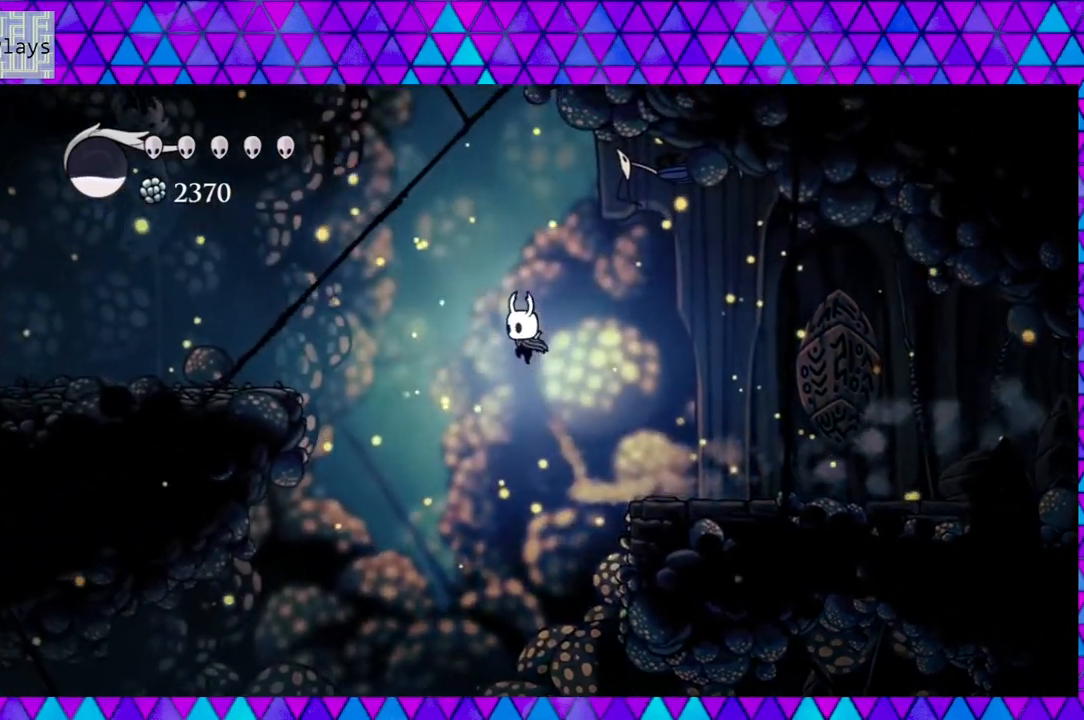
{"buttons": ["R2", "DPAD_LEFT"], "left_stick": "center", "right_stick": "center", "events": [[250, "B", "up"], [333, "R2", "down"]]}
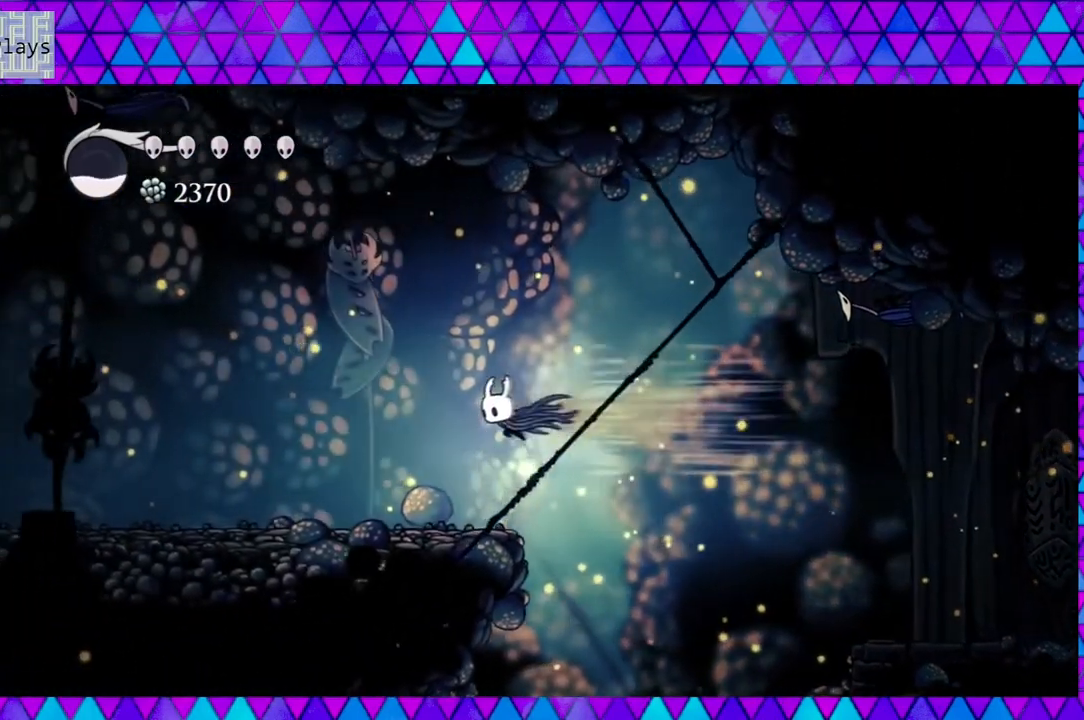
{"buttons": ["DPAD_LEFT"], "left_stick": "center", "right_stick": "center", "events": [[200, "R2", "up"]]}
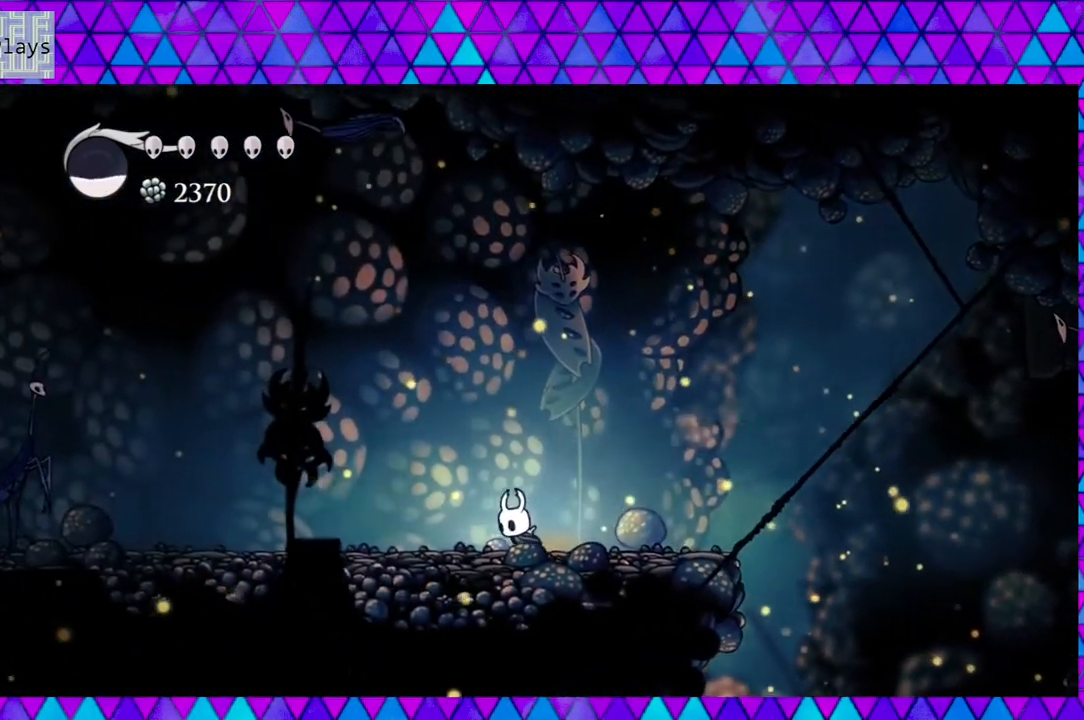
{"buttons": ["R2", "DPAD_LEFT"], "left_stick": "center", "right_stick": "center", "events": [[167, "R2", "down"]]}
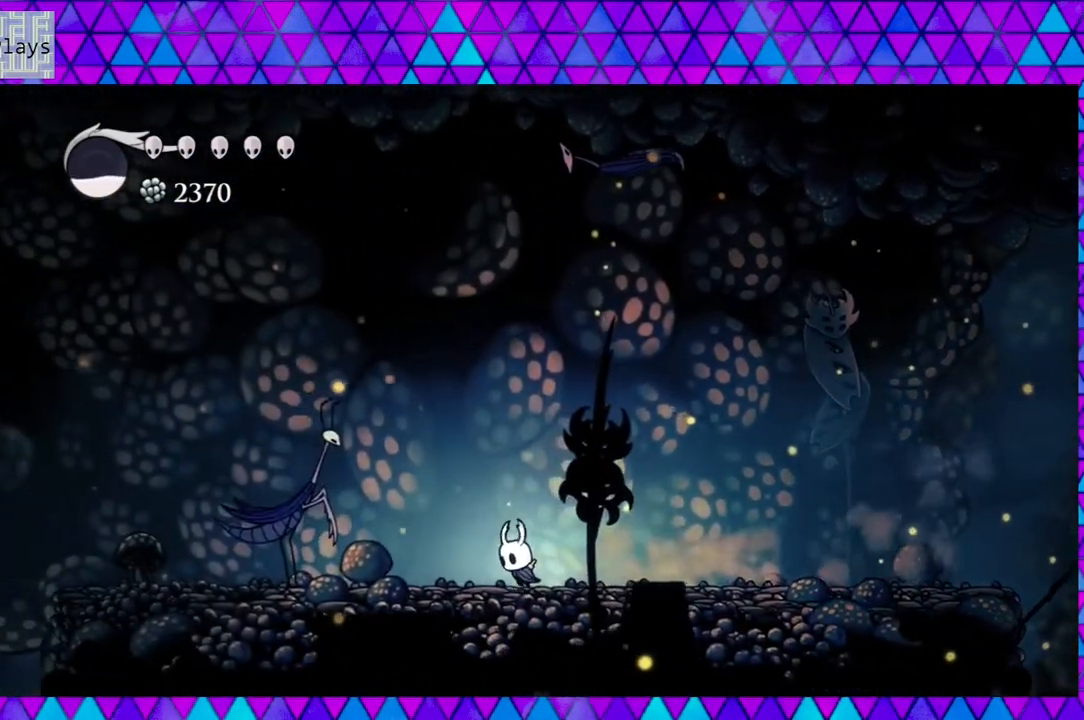
{"buttons": ["B", "DPAD_LEFT"], "left_stick": "center", "right_stick": "center", "events": [[67, "R2", "up"], [117, "B", "down"]]}
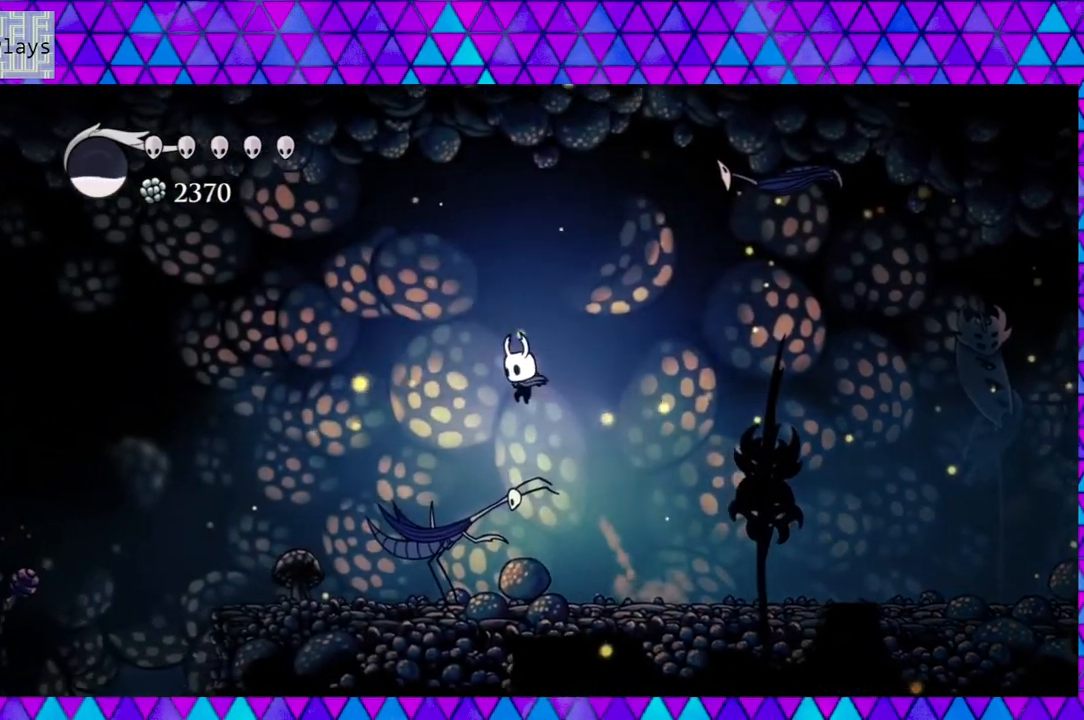
{"buttons": ["DPAD_LEFT"], "left_stick": "center", "right_stick": "center", "events": [[117, "B", "up"]]}
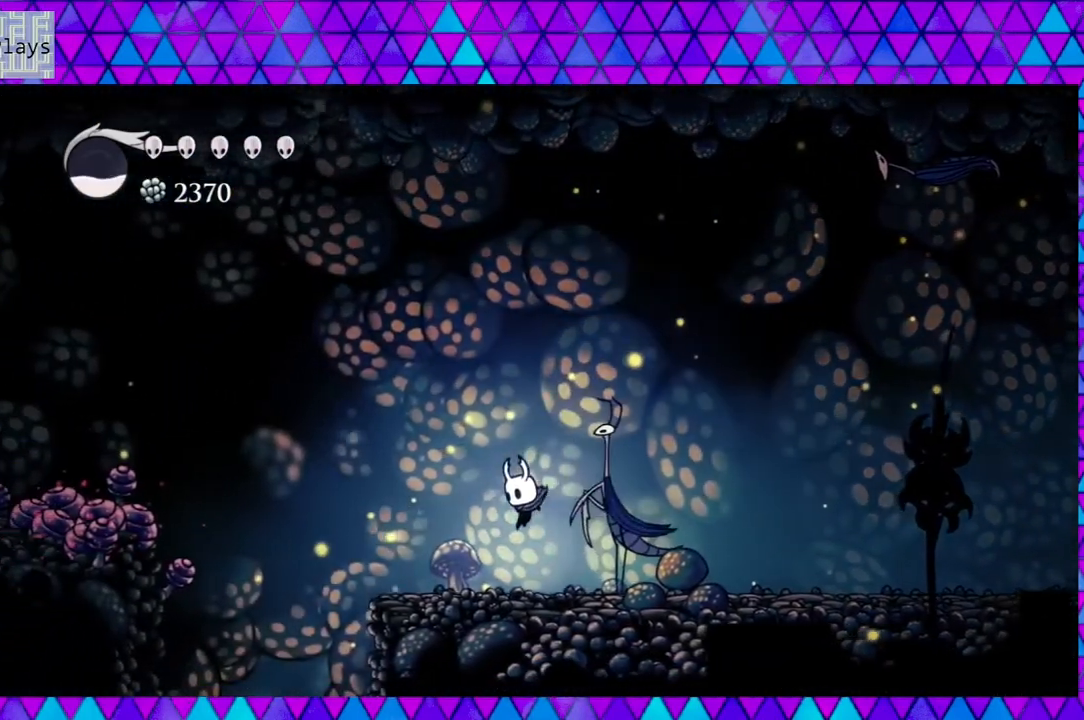
{"buttons": ["B", "DPAD_LEFT"], "left_stick": "center", "right_stick": "center", "events": [[250, "B", "down"]]}
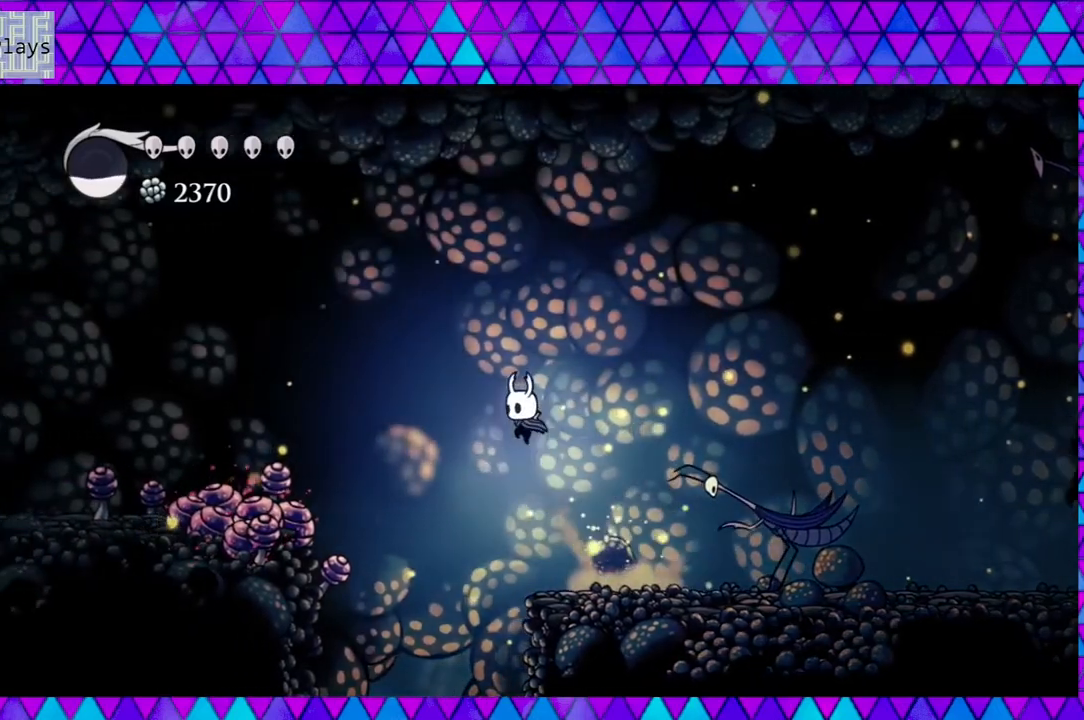
{"buttons": ["DPAD_LEFT"], "left_stick": "center", "right_stick": "center", "events": [[183, "B", "up"], [183, "R2", "down"], [300, "R2", "up"]]}
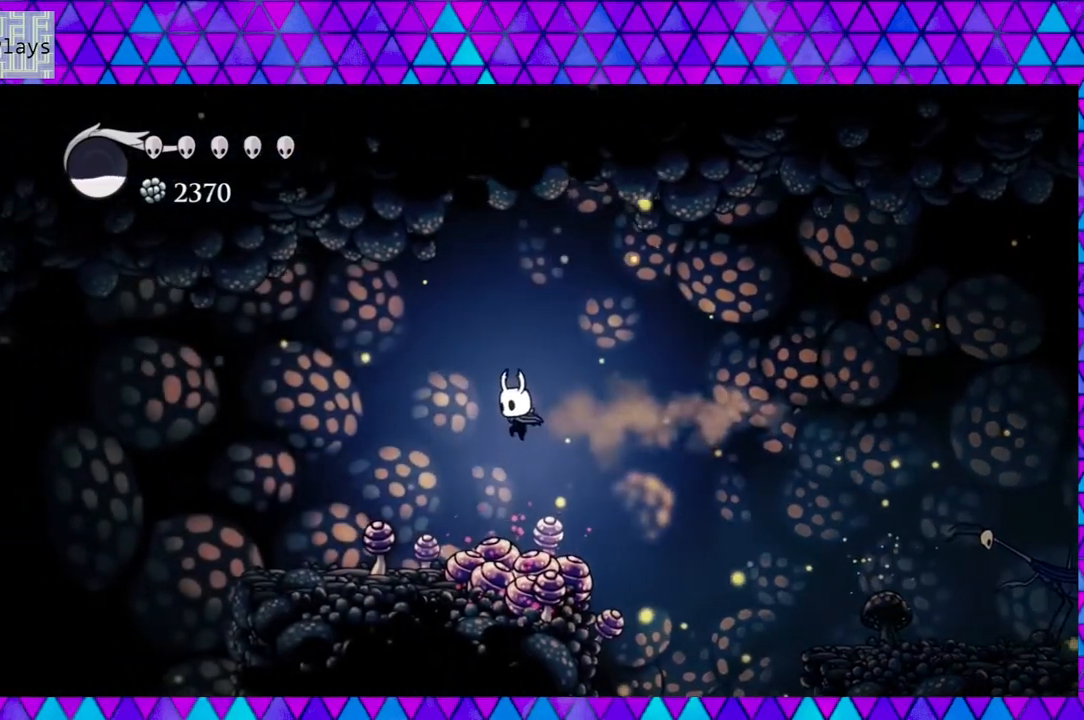
{"buttons": ["DPAD_LEFT"], "left_stick": "center", "right_stick": "center", "events": [[17, "DPAD_DOWN", "down"], [83, "Y", "down"], [283, "Y", "up"], [367, "DPAD_DOWN", "up"]]}
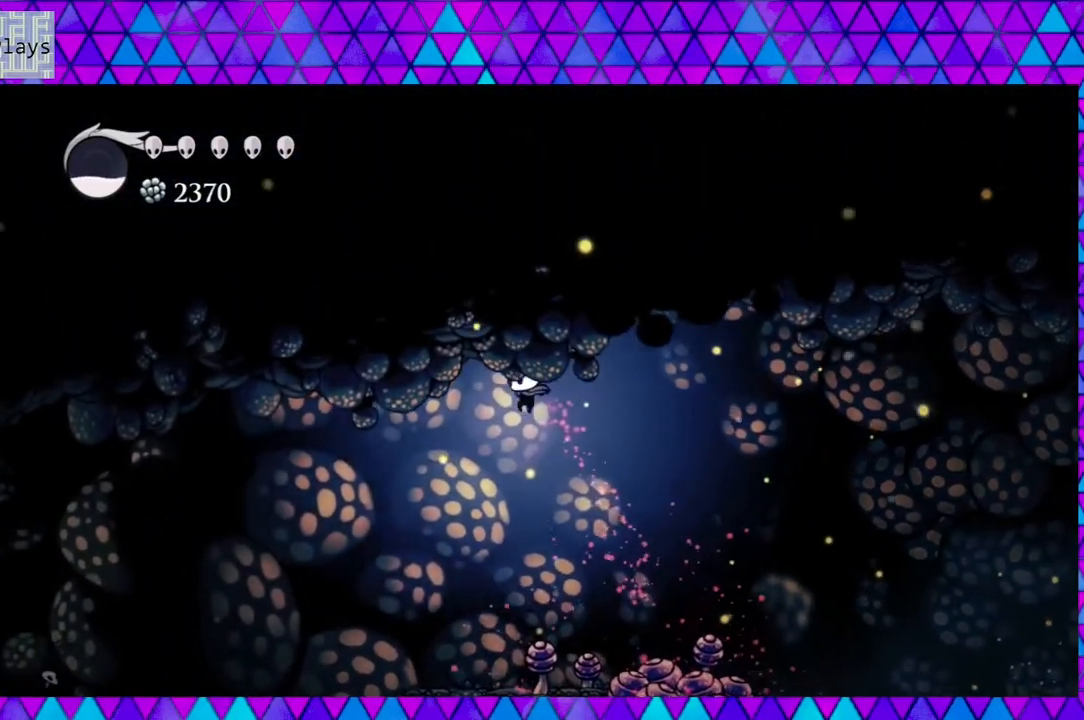
{"buttons": ["R2", "DPAD_LEFT"], "left_stick": "center", "right_stick": "center", "events": [[267, "R2", "down"]]}
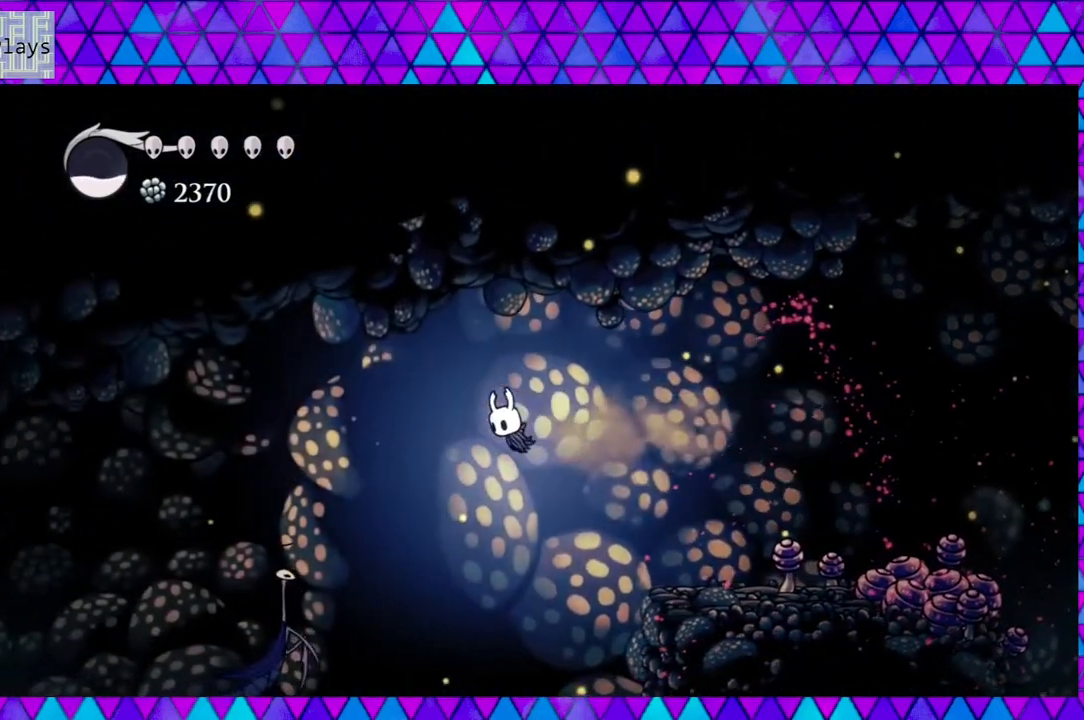
{"buttons": ["Y", "DPAD_DOWN", "DPAD_LEFT"], "left_stick": "center", "right_stick": "center", "events": [[267, "R2", "up"], [433, "DPAD_DOWN", "down"], [467, "Y", "down"]]}
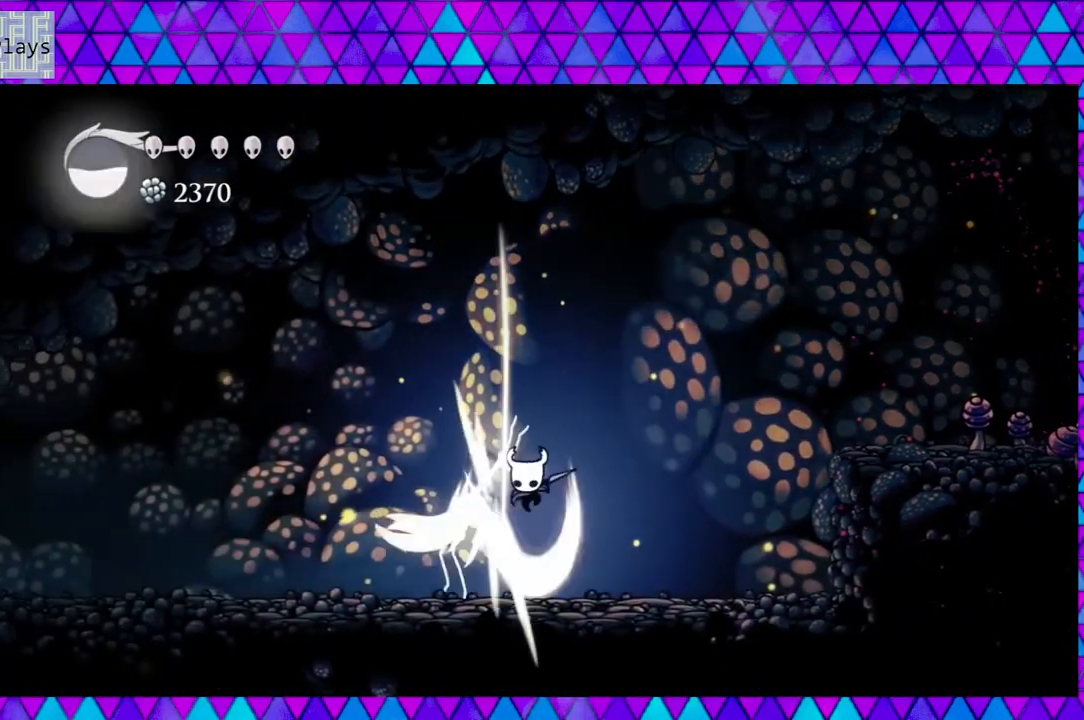
{"buttons": ["DPAD_LEFT"], "left_stick": "center", "right_stick": "center", "events": [[100, "Y", "up"], [167, "DPAD_DOWN", "up"]]}
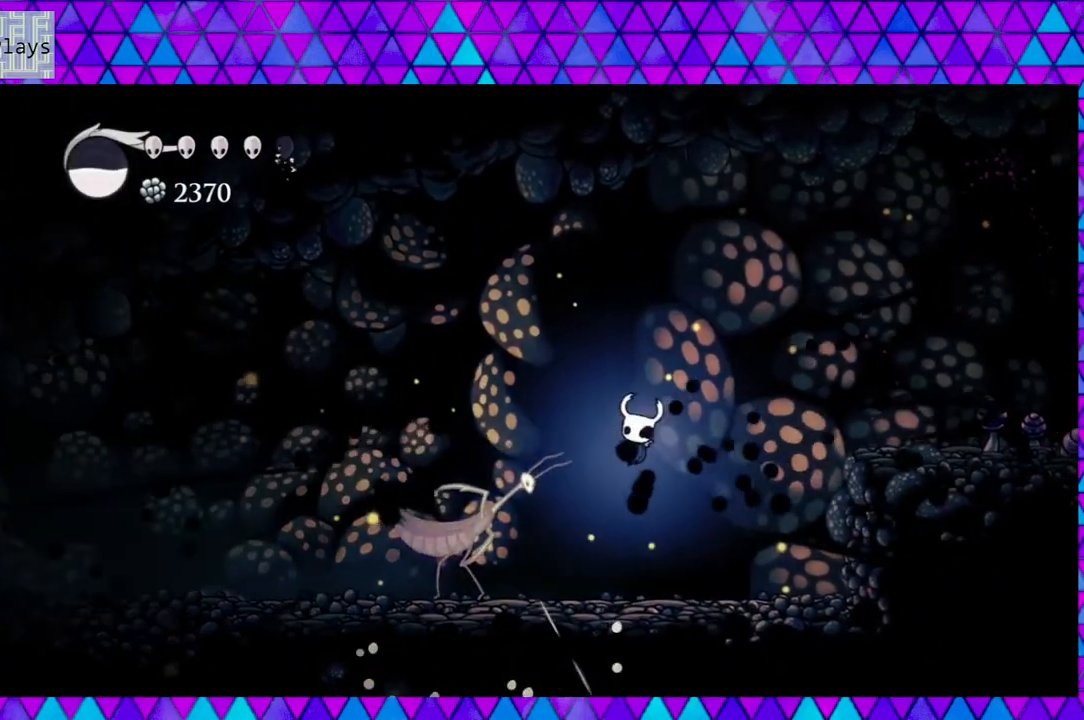
{"buttons": ["DPAD_LEFT"], "left_stick": "center", "right_stick": "center", "events": [[267, "Y", "down"], [283, "DPAD_LEFT", "up"], [383, "Y", "up"], [467, "DPAD_LEFT", "down"]]}
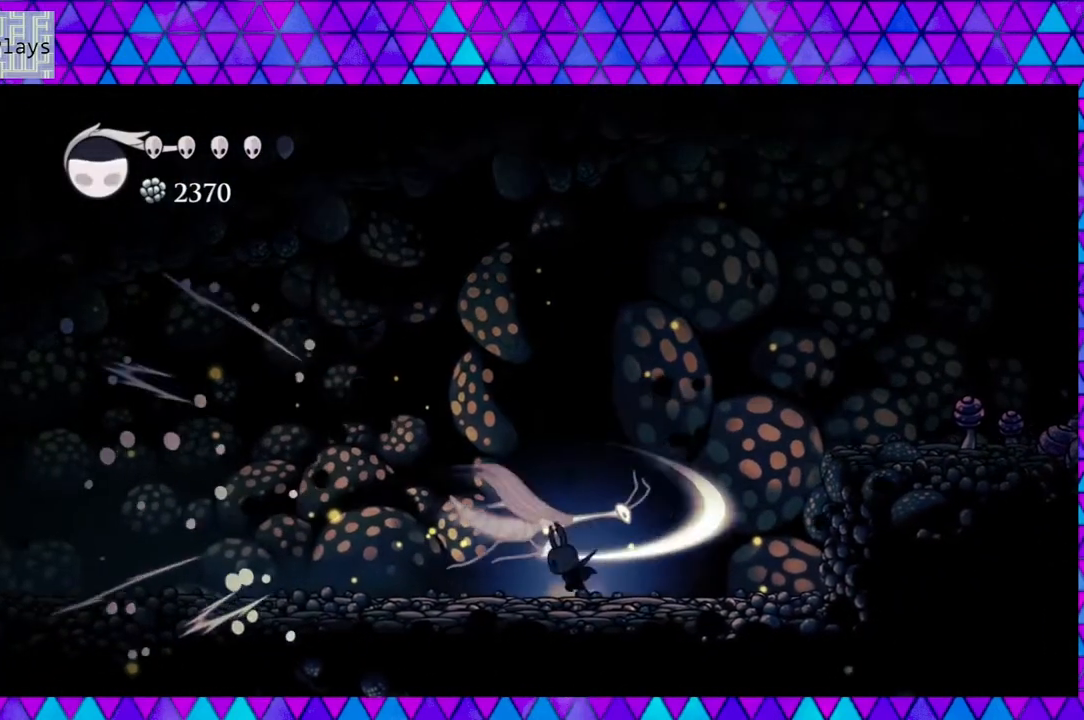
{"buttons": [], "left_stick": "center", "right_stick": "center", "events": [[17, "DPAD_LEFT", "up"], [217, "Y", "down"], [350, "Y", "up"]]}
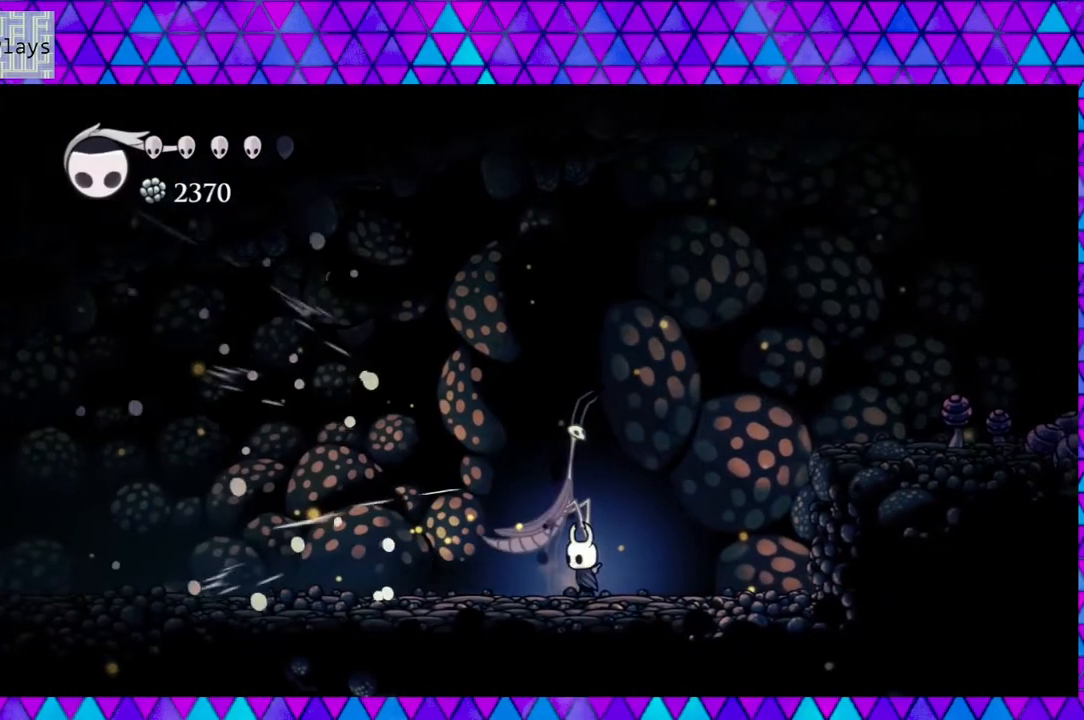
{"buttons": [], "left_stick": "center", "right_stick": "center", "events": [[133, "Y", "down"], [283, "Y", "up"]]}
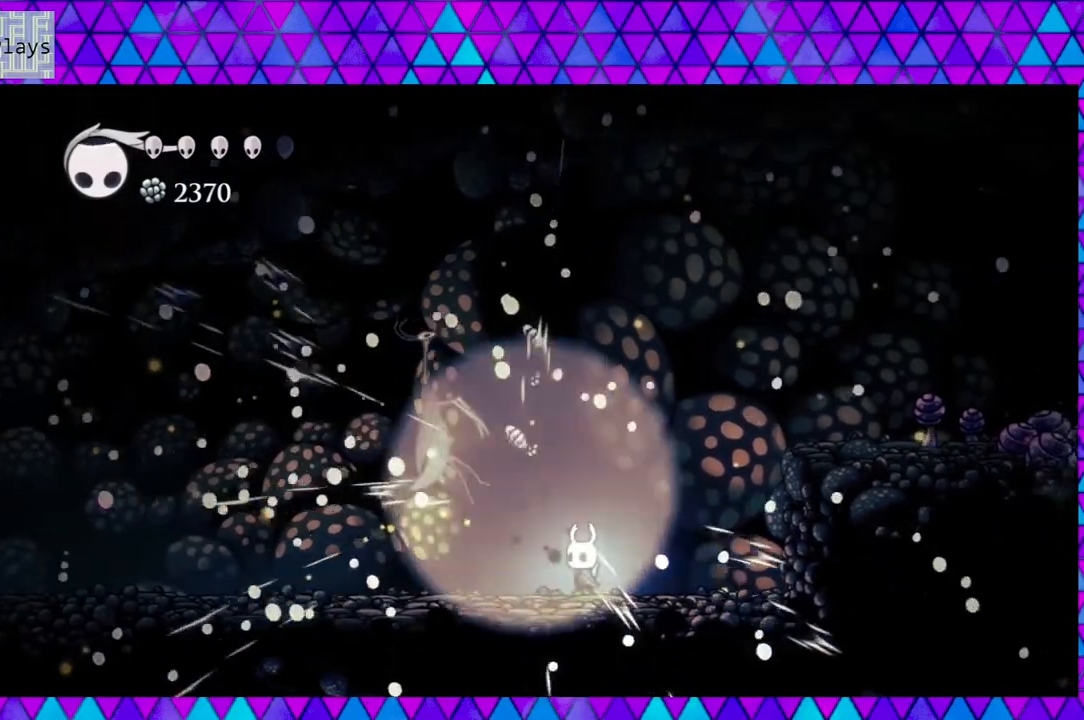
{"buttons": ["DPAD_LEFT"], "left_stick": "center", "right_stick": "center", "events": [[333, "DPAD_LEFT", "down"]]}
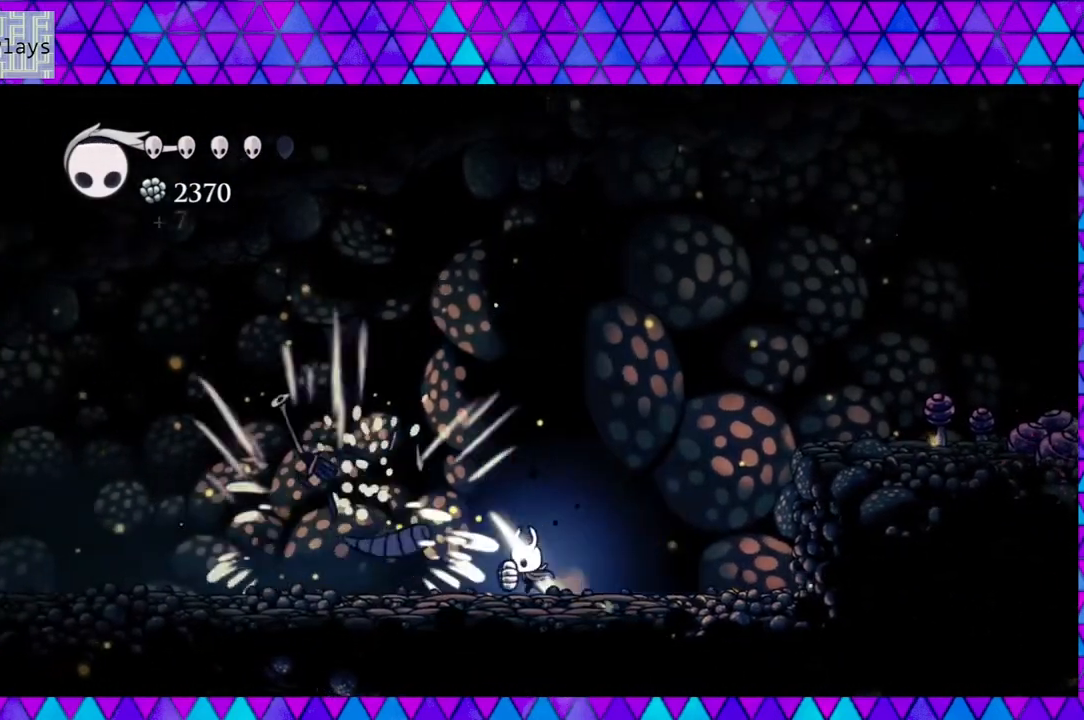
{"buttons": ["A"], "left_stick": "center", "right_stick": "center", "events": [[250, "DPAD_LEFT", "up"], [417, "A", "down"]]}
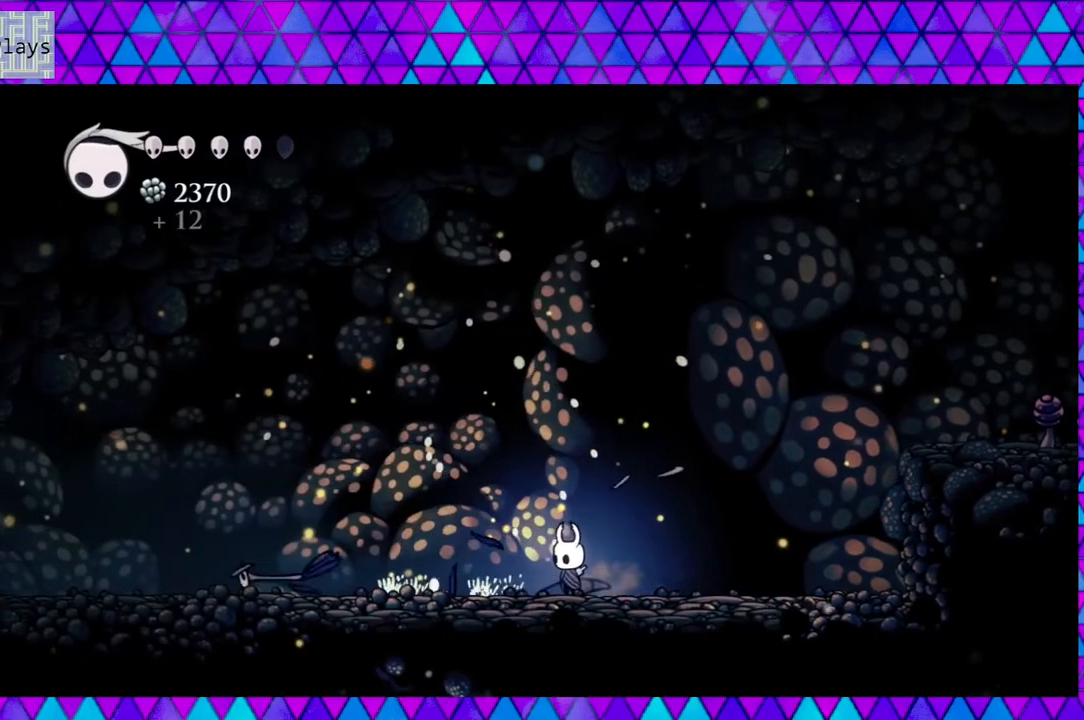
{"buttons": ["A"], "left_stick": "center", "right_stick": "center", "events": []}
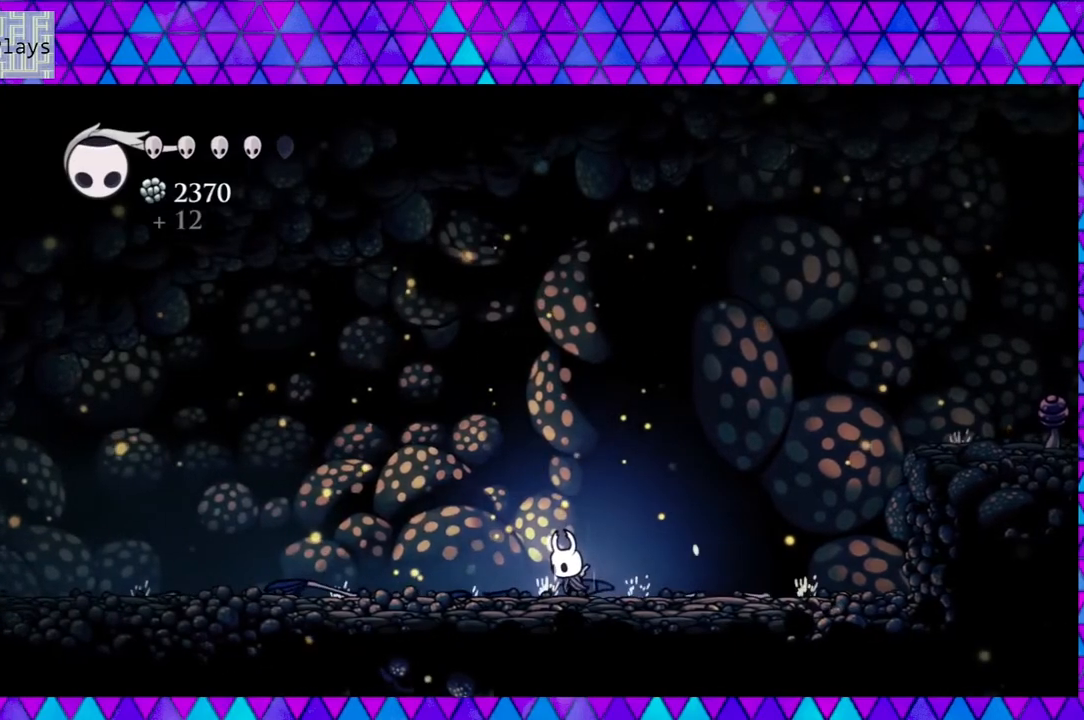
{"buttons": ["A"], "left_stick": "center", "right_stick": "center", "events": []}
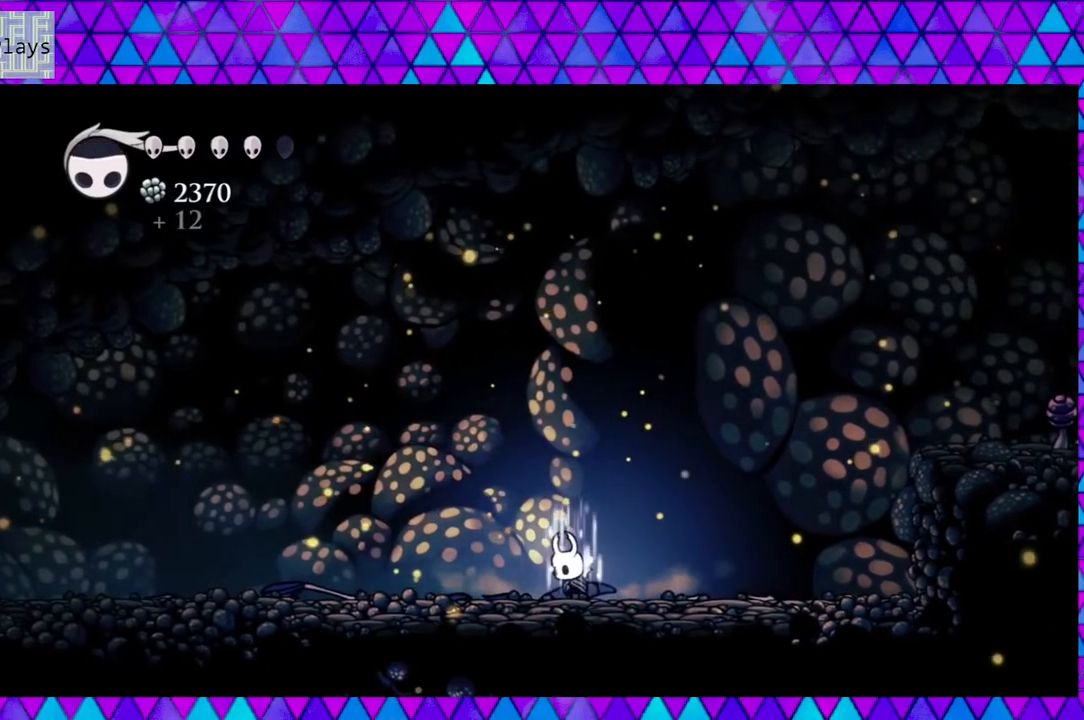
{"buttons": [], "left_stick": "center", "right_stick": "center", "events": [[400, "A", "up"]]}